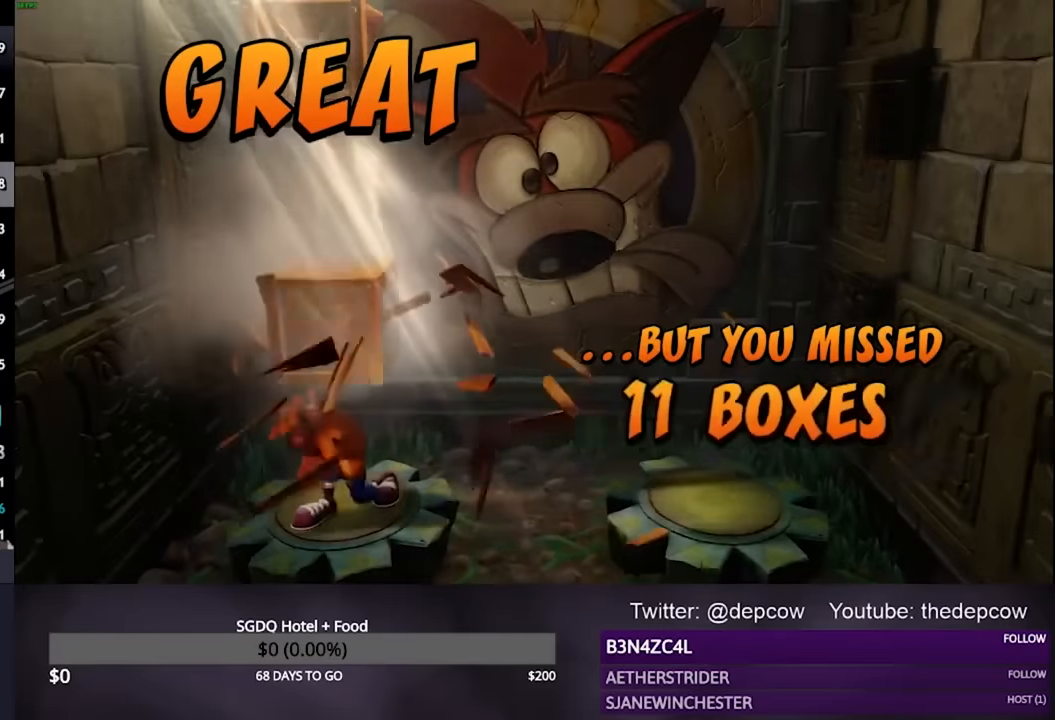
Gameplay with a controller (PlayStation layout); each line is a JSON object with the inputs held at the frame after it. "events" lists button and stick changes between this image and that frame as [ms after this image, input, new state], when the widget could be followed in between.
{"buttons": ["CROSS"], "left_stick": "center", "right_stick": "center", "events": []}
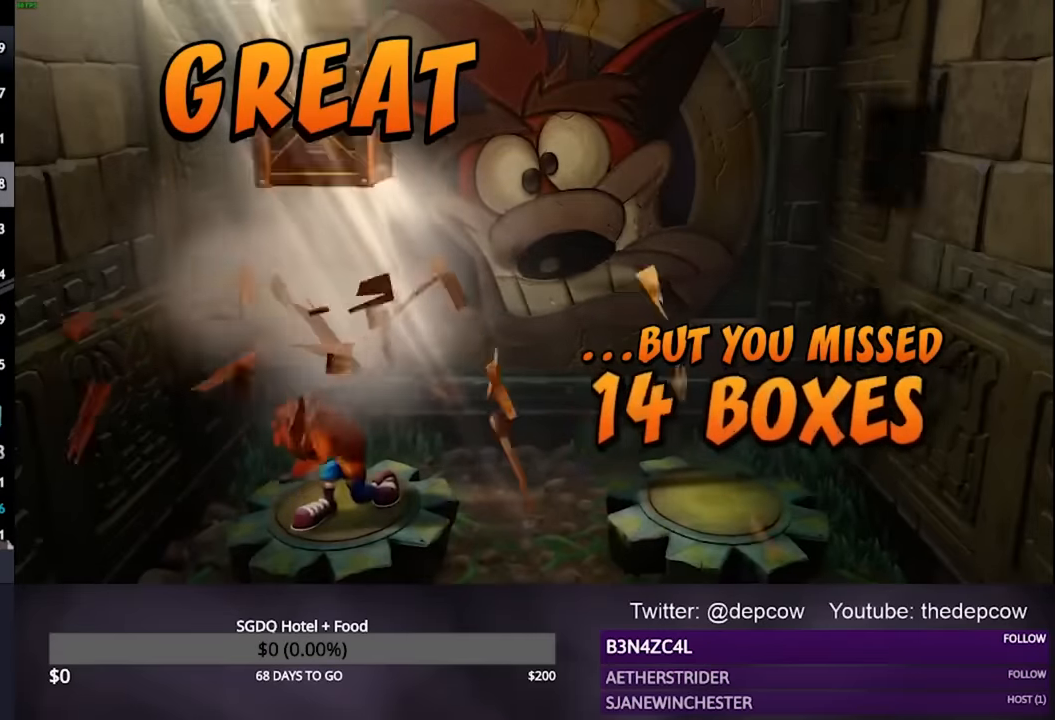
{"buttons": ["CROSS"], "left_stick": "center", "right_stick": "center", "events": []}
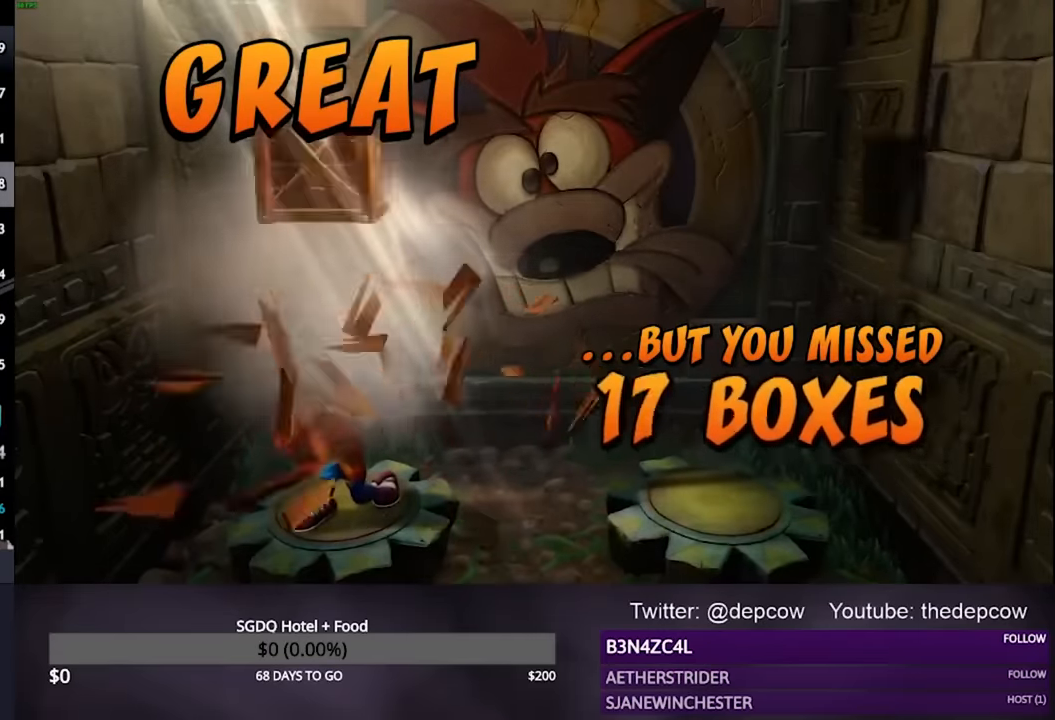
{"buttons": ["CROSS"], "left_stick": "center", "right_stick": "center", "events": []}
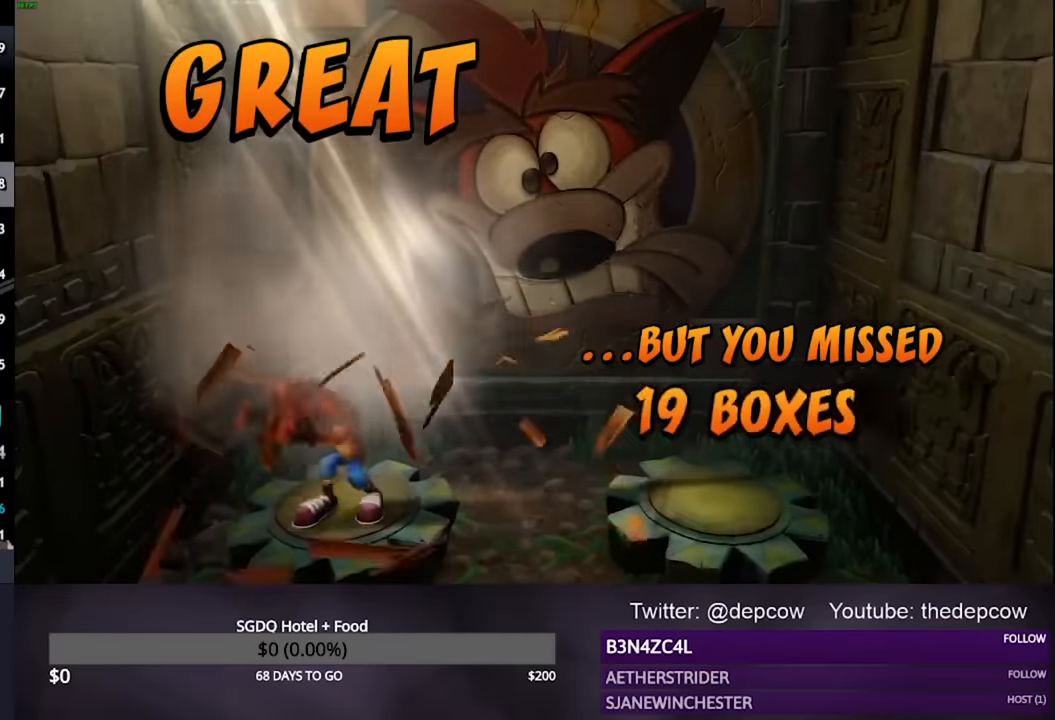
{"buttons": [], "left_stick": "center", "right_stick": "center", "events": [[100, "CROSS", "up"], [200, "CROSS", "down"], [367, "CROSS", "up"], [433, "CROSS", "down"], [500, "CROSS", "up"]]}
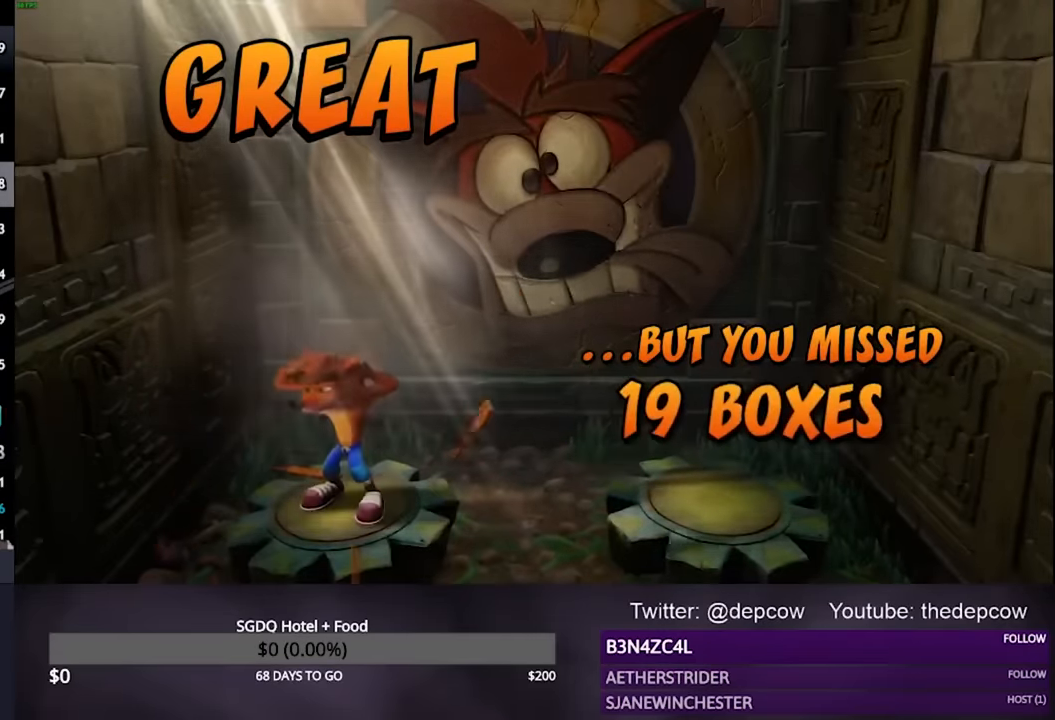
{"buttons": ["CROSS"], "left_stick": "center", "right_stick": "center", "events": [[33, "CROSS", "down"], [100, "CROSS", "up"], [300, "CROSS", "down"]]}
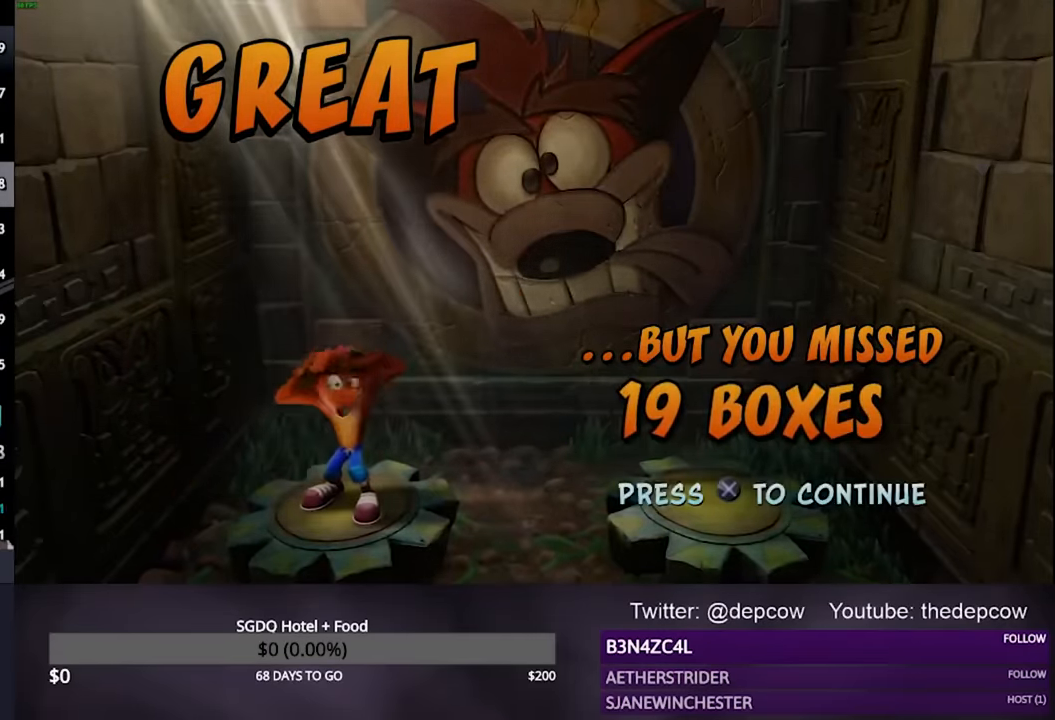
{"buttons": [], "left_stick": "center", "right_stick": "center", "events": [[133, "CROSS", "up"]]}
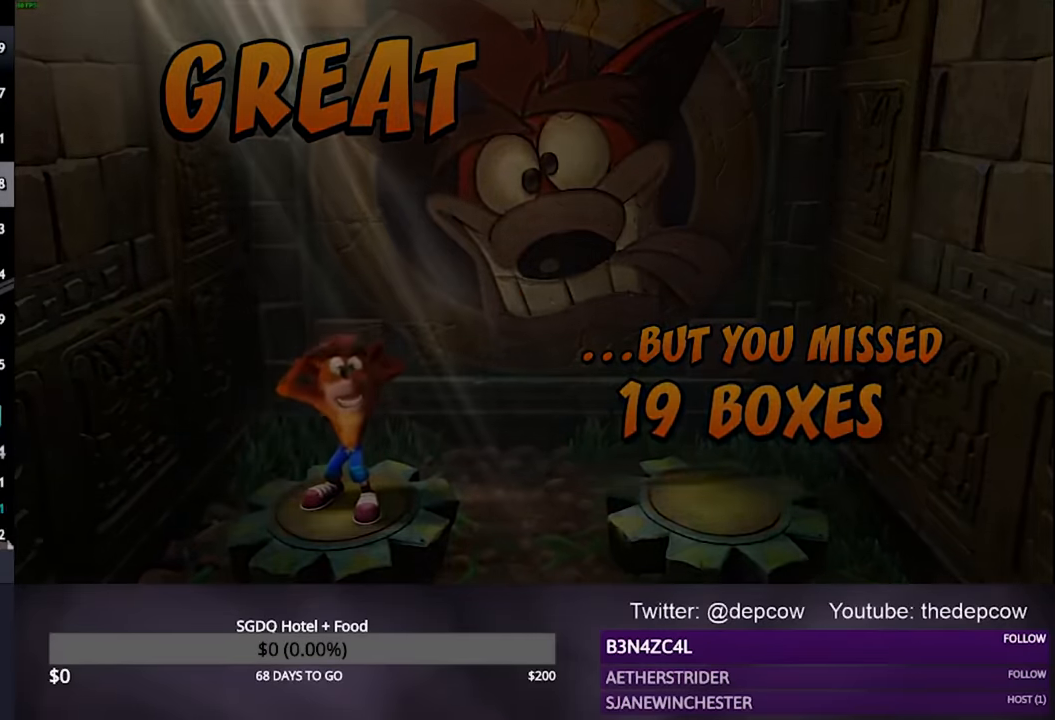
{"buttons": [], "left_stick": "center", "right_stick": "center", "events": []}
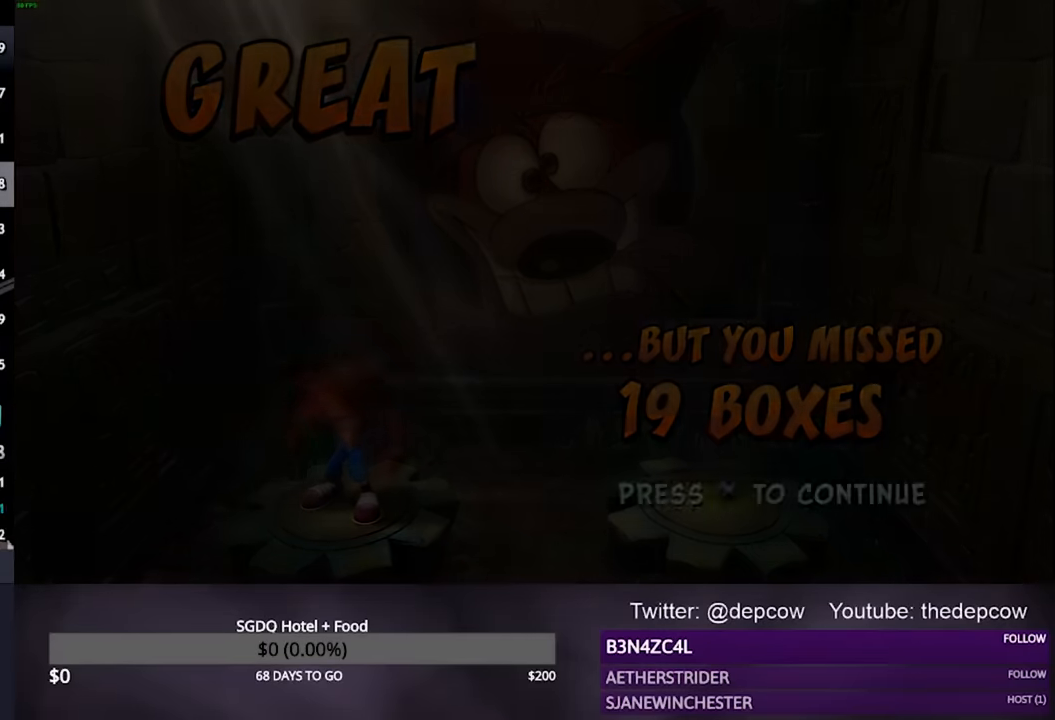
{"buttons": [], "left_stick": "center", "right_stick": "center", "events": []}
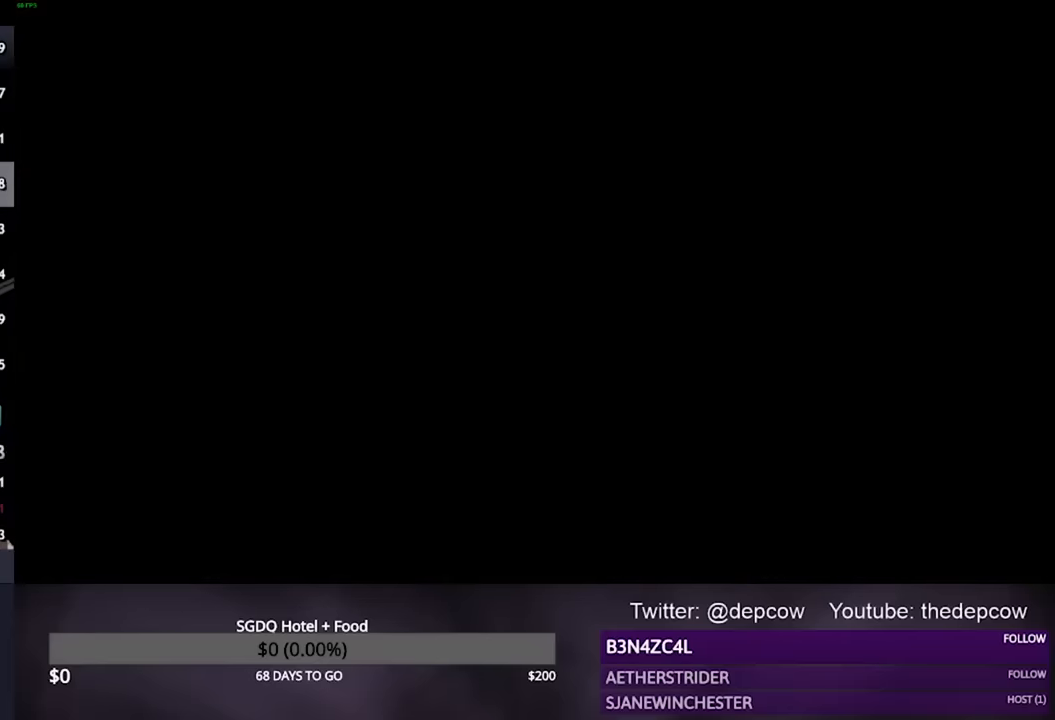
{"buttons": [], "left_stick": "center", "right_stick": "center", "events": []}
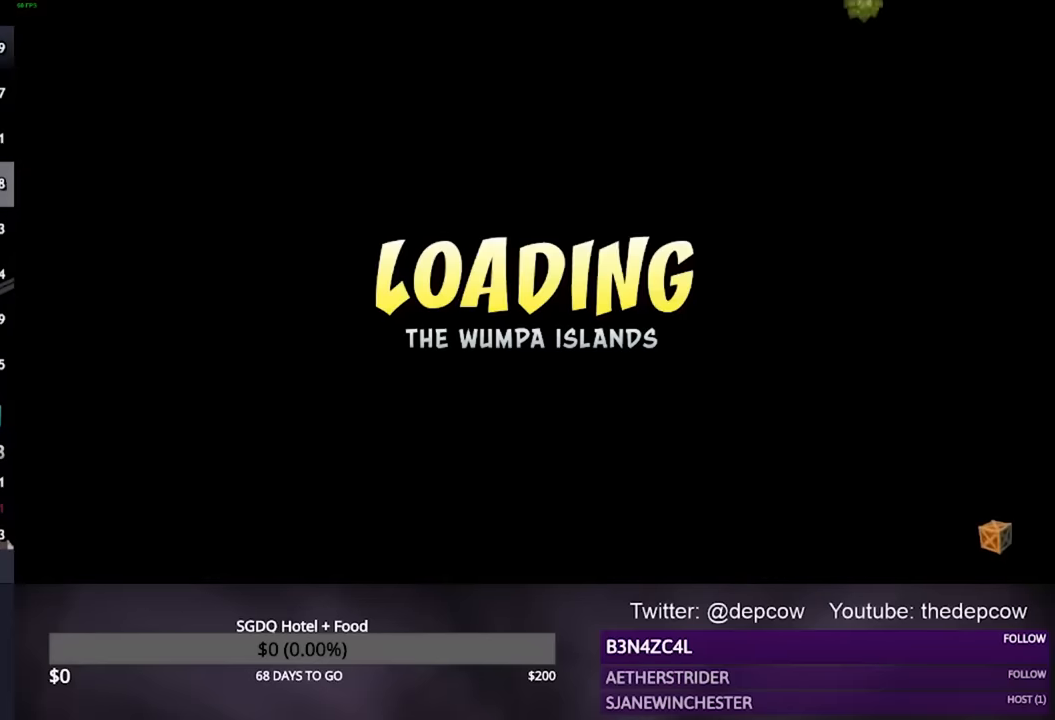
{"buttons": [], "left_stick": "center", "right_stick": "center", "events": []}
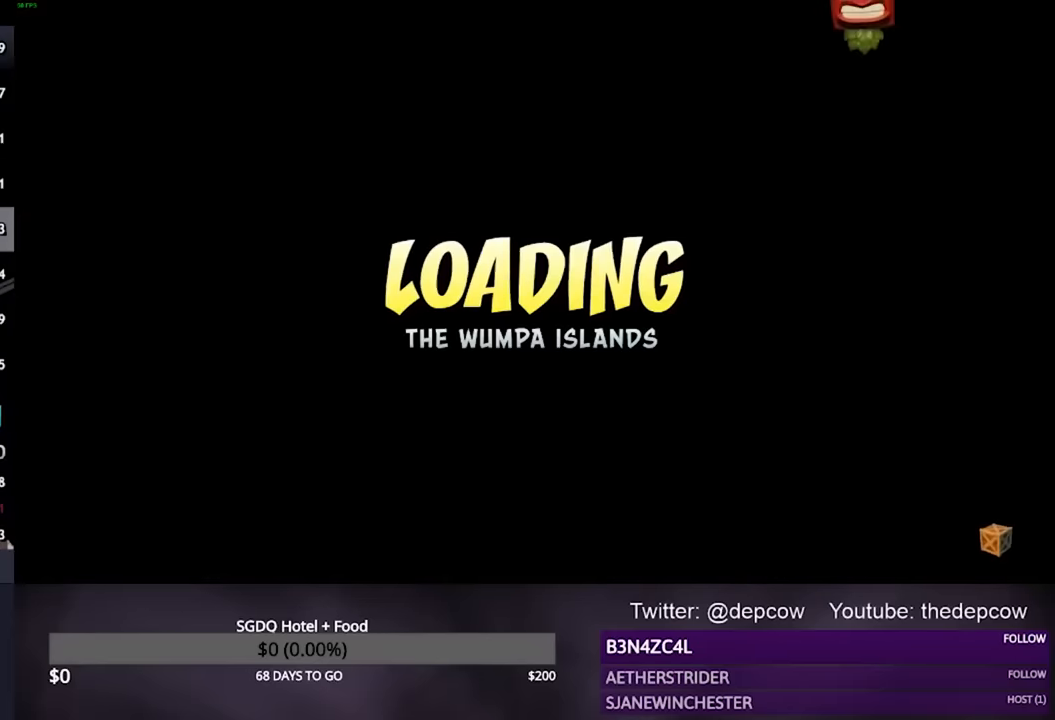
{"buttons": [], "left_stick": "center", "right_stick": "center", "events": []}
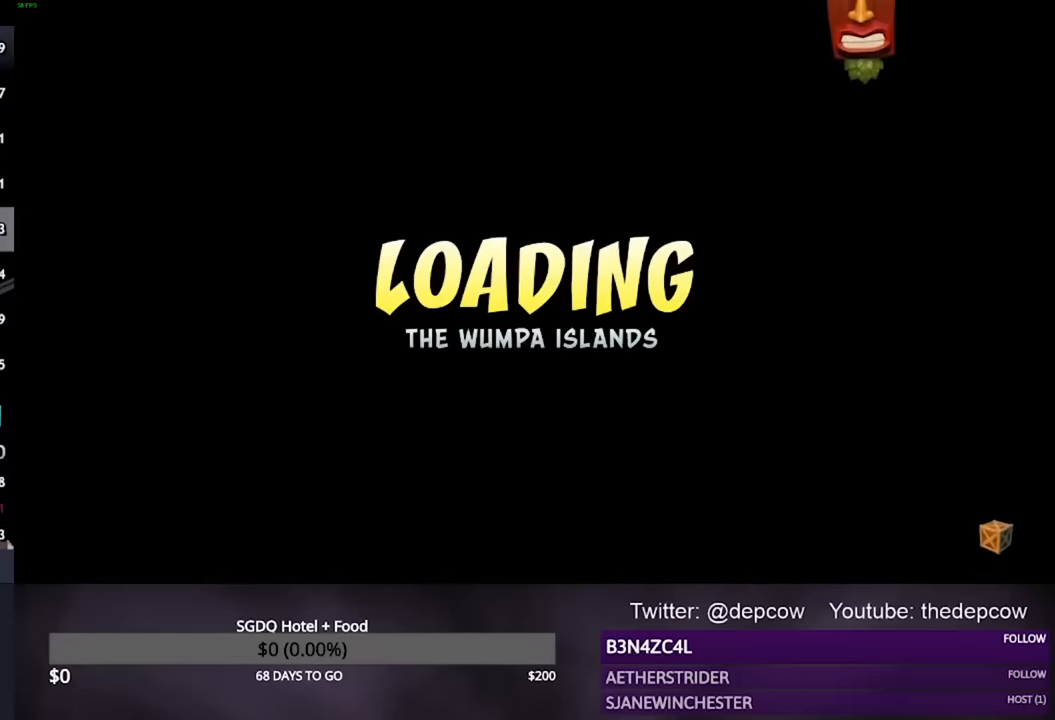
{"buttons": [], "left_stick": "center", "right_stick": "center", "events": []}
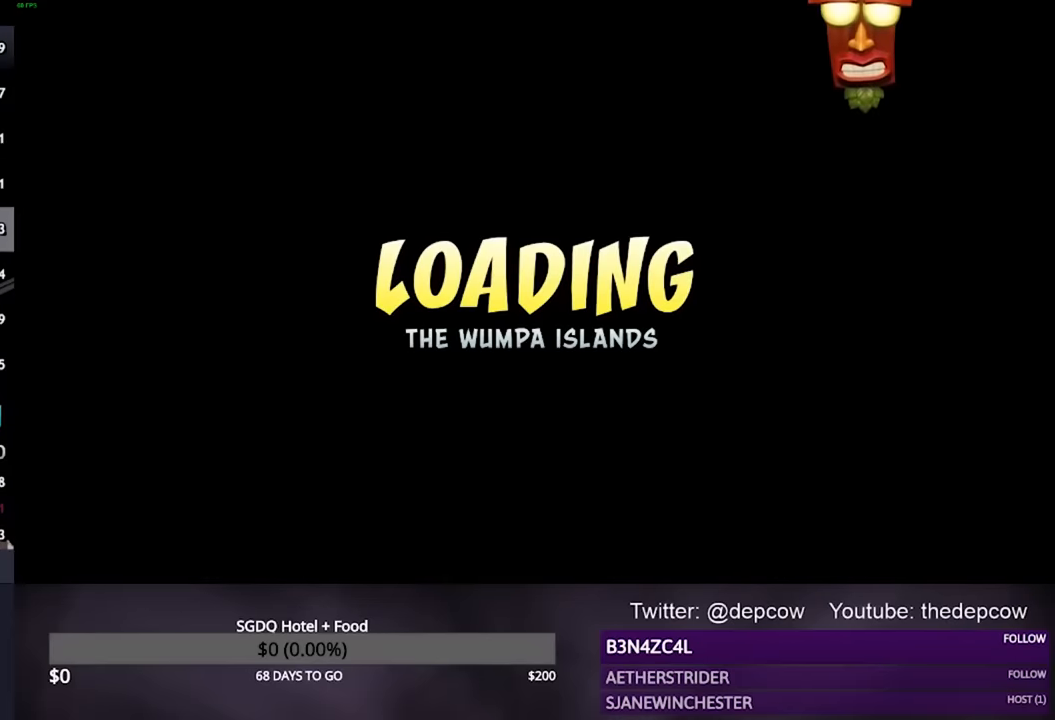
{"buttons": [], "left_stick": "center", "right_stick": "center", "events": []}
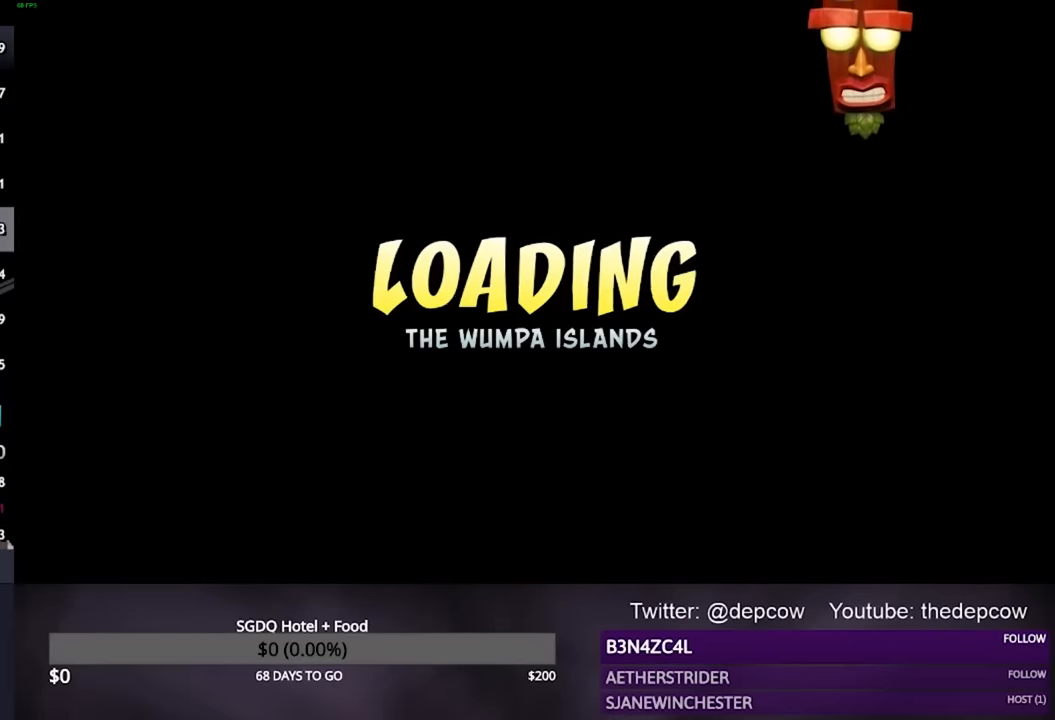
{"buttons": [], "left_stick": "center", "right_stick": "center", "events": []}
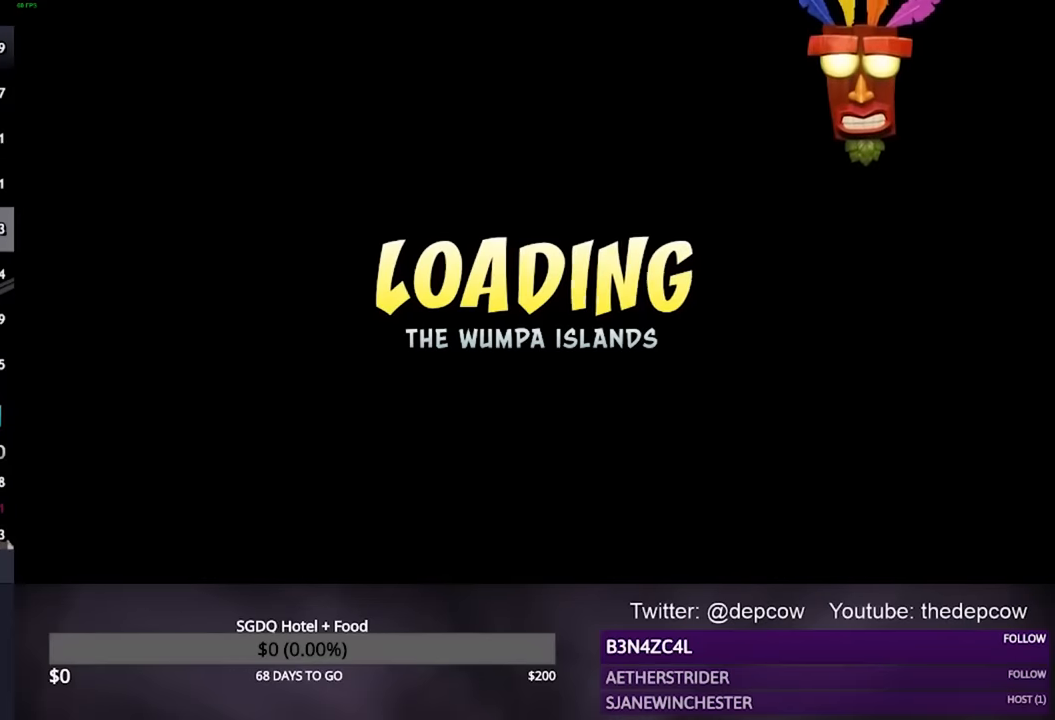
{"buttons": ["CROSS"], "left_stick": "center", "right_stick": "center", "events": [[433, "CROSS", "down"]]}
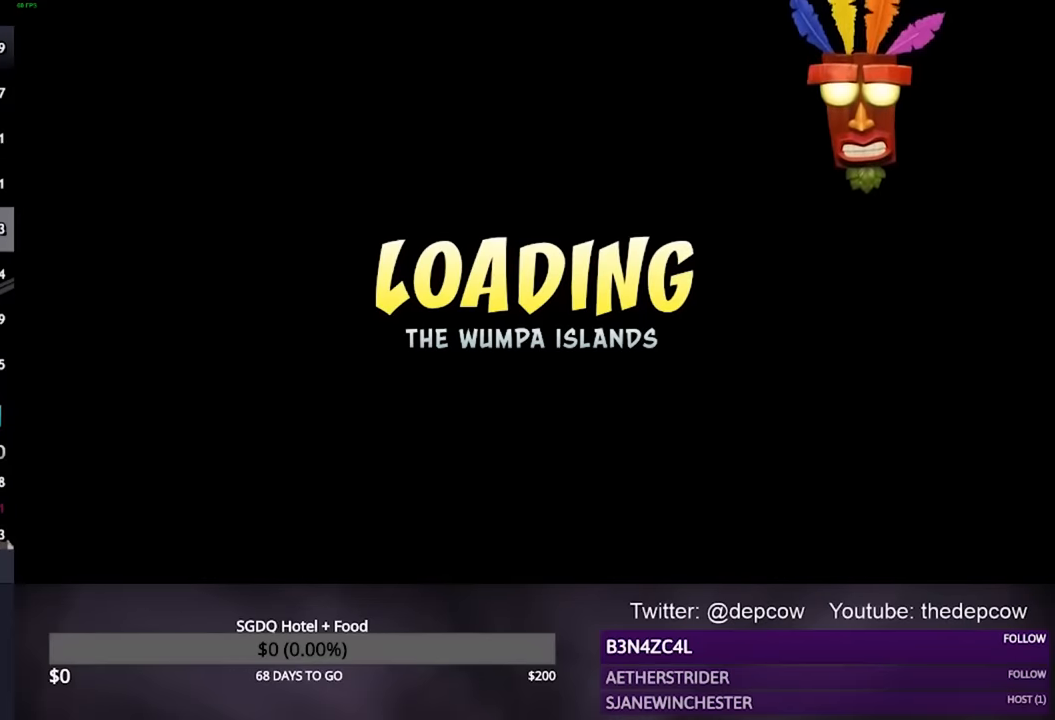
{"buttons": [], "left_stick": "center", "right_stick": "center", "events": [[33, "CROSS", "up"], [100, "CROSS", "down"], [200, "CROSS", "up"], [266, "CROSS", "down"], [366, "CROSS", "up"], [400, "CROSS", "down"], [500, "CROSS", "up"]]}
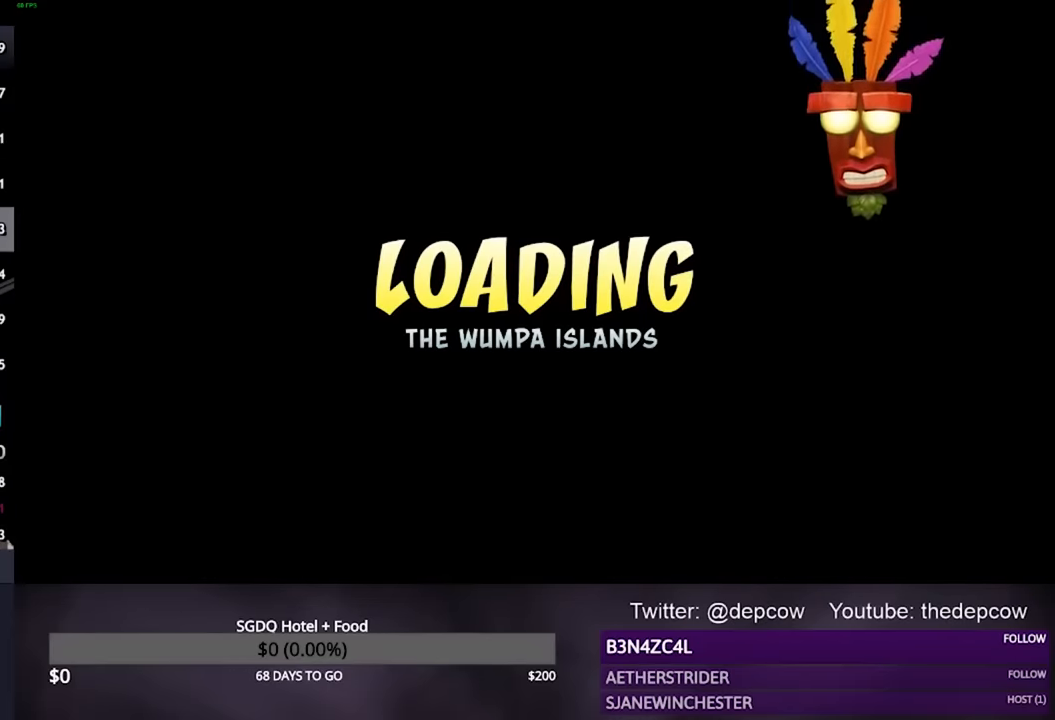
{"buttons": ["CROSS"], "left_stick": "center", "right_stick": "center", "events": [[66, "CROSS", "down"], [133, "CROSS", "up"], [166, "CROSS", "down"], [266, "CROSS", "up"], [300, "CROSS", "down"], [400, "CROSS", "up"], [466, "CROSS", "down"]]}
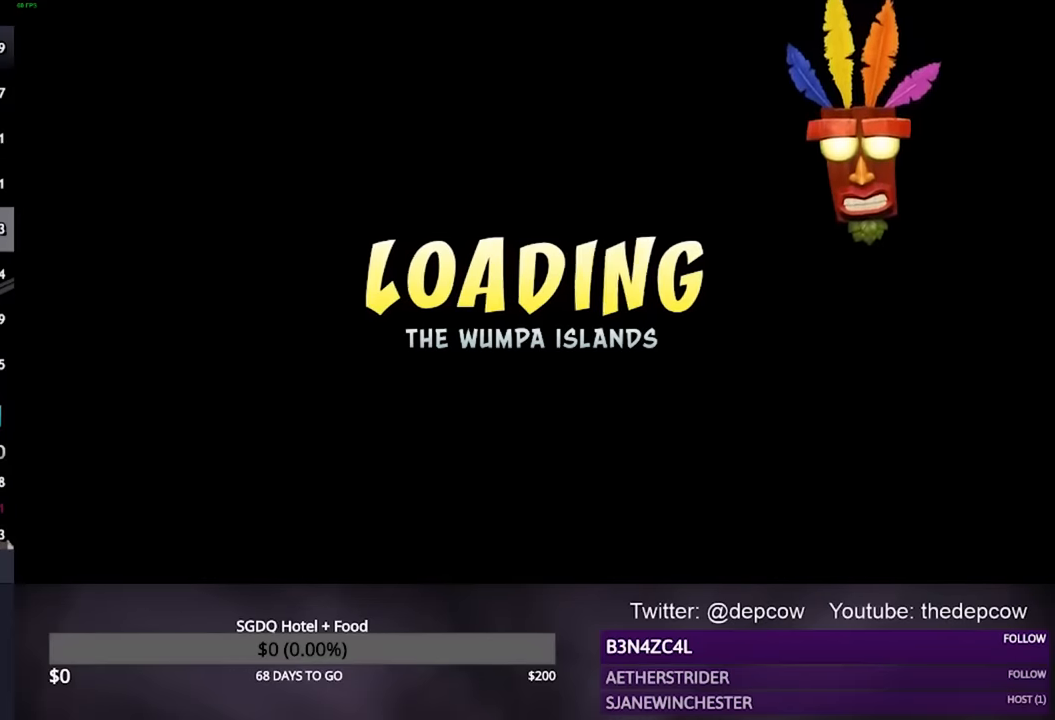
{"buttons": [], "left_stick": "center", "right_stick": "center", "events": [[33, "CROSS", "up"], [100, "CROSS", "down"], [166, "CROSS", "up"], [233, "CROSS", "down"], [300, "CROSS", "up"], [400, "CROSS", "down"], [433, "CROSS", "up"]]}
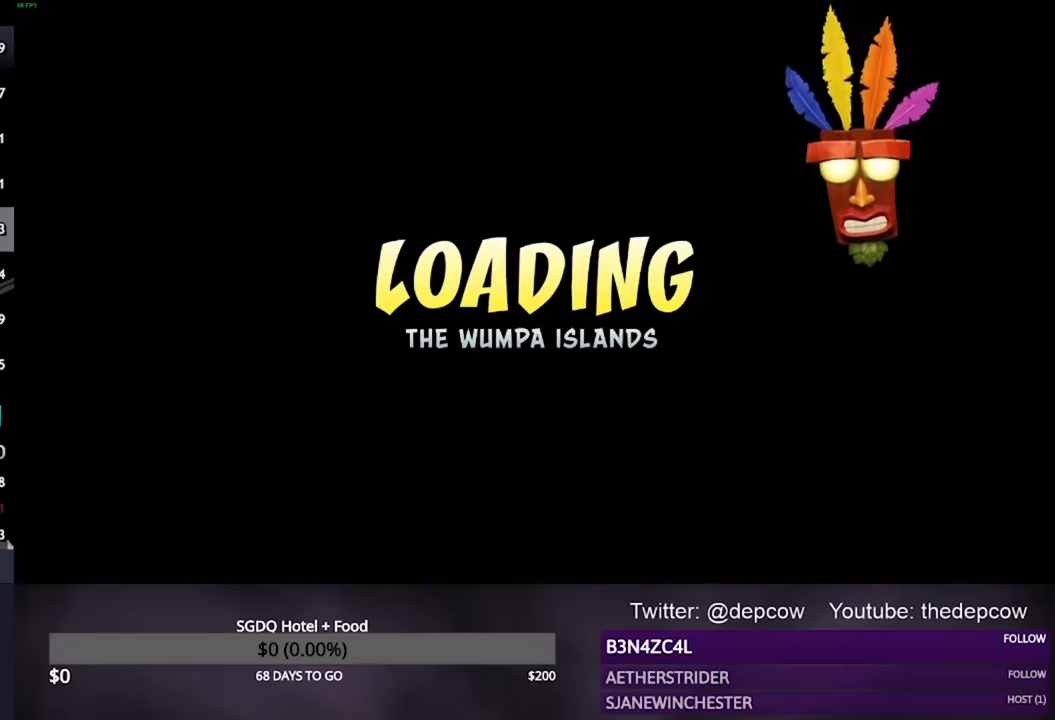
{"buttons": [], "left_stick": "center", "right_stick": "center", "events": [[33, "CROSS", "down"], [100, "CROSS", "up"], [133, "CROSS", "down"], [233, "CROSS", "up"], [300, "CROSS", "down"], [367, "CROSS", "up"], [434, "CROSS", "down"], [500, "CROSS", "up"]]}
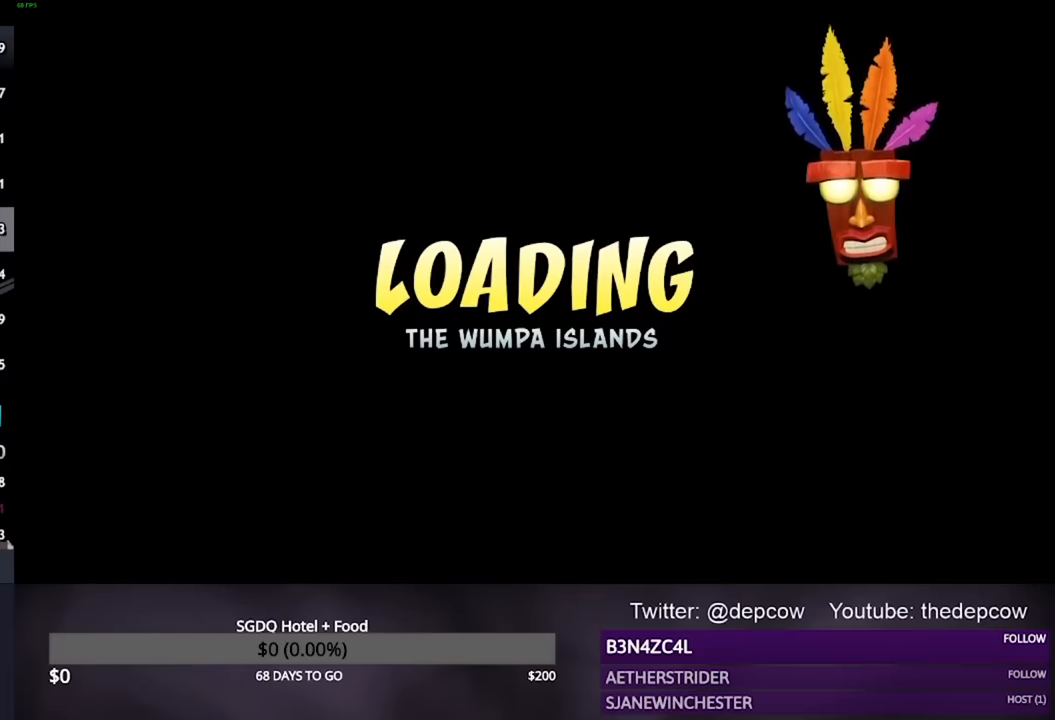
{"buttons": ["CROSS"], "left_stick": "center", "right_stick": "center", "events": [[167, "CROSS", "down"], [234, "CROSS", "up"], [434, "CROSS", "down"]]}
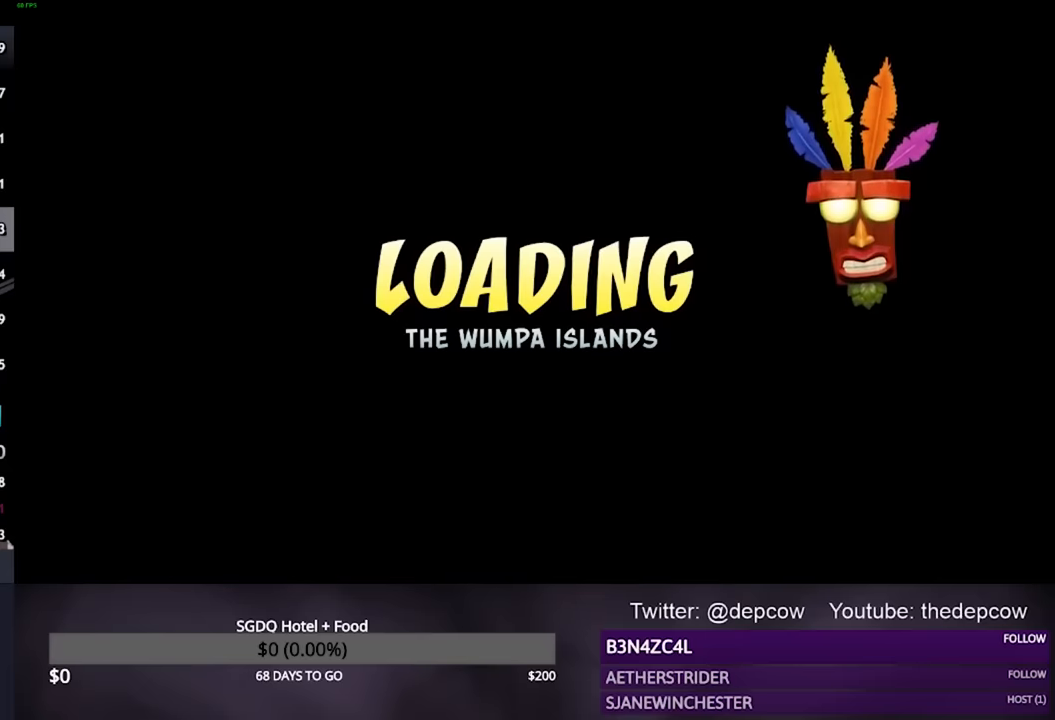
{"buttons": [], "left_stick": "center", "right_stick": "center", "events": [[34, "CROSS", "up"], [100, "CROSS", "down"], [234, "CROSS", "up"]]}
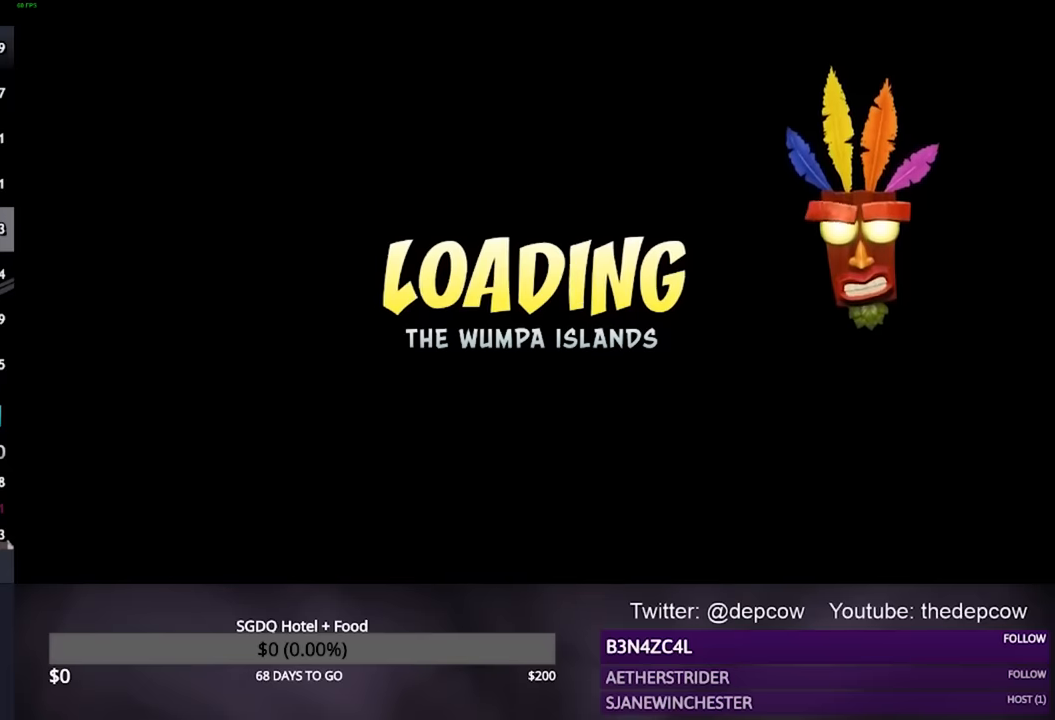
{"buttons": [], "left_stick": "center", "right_stick": "center", "events": []}
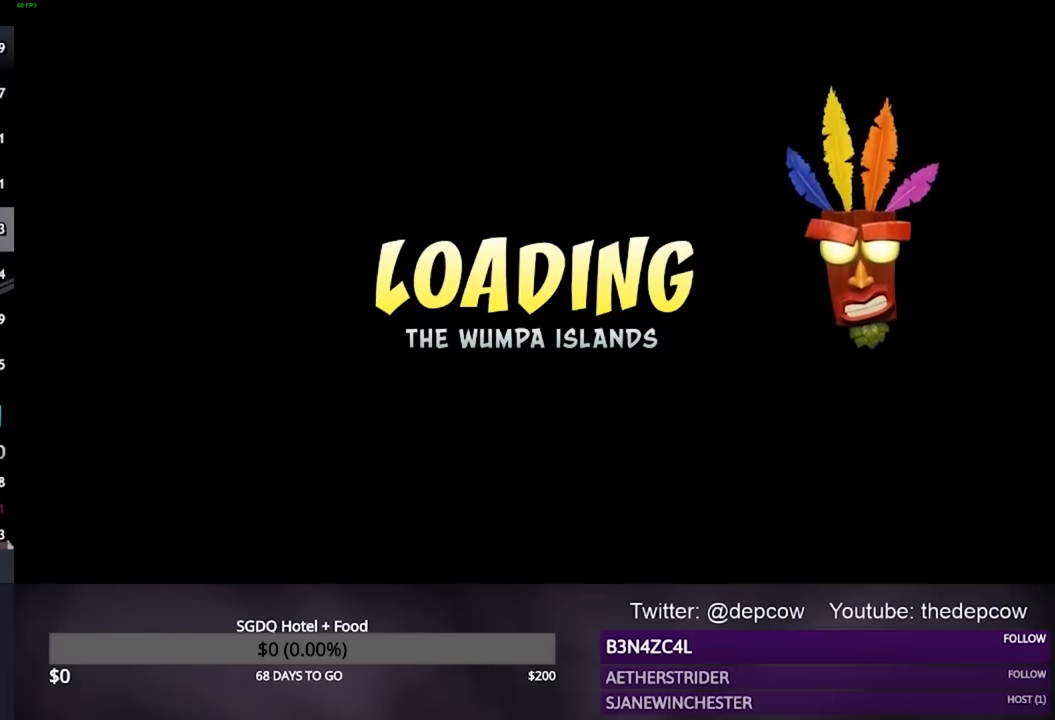
{"buttons": [], "left_stick": "center", "right_stick": "center", "events": [[200, "CROSS", "down"], [267, "CROSS", "up"]]}
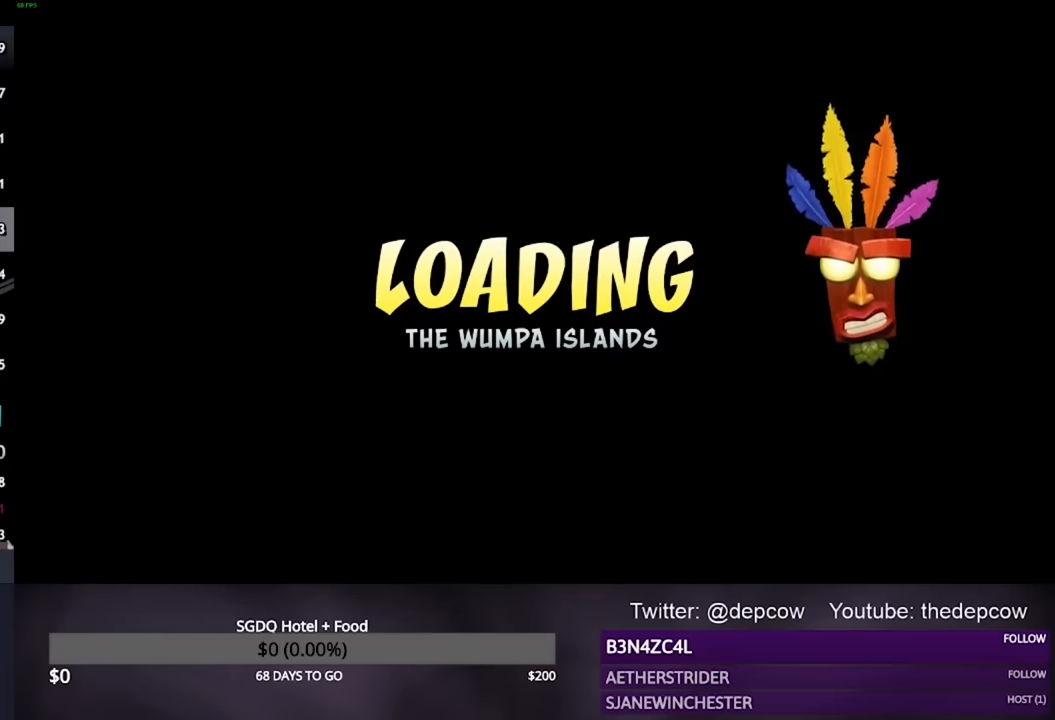
{"buttons": ["CROSS"], "left_stick": "center", "right_stick": "center", "events": [[134, "CROSS", "down"], [300, "CROSS", "up"], [367, "CROSS", "down"], [434, "CROSS", "up"], [500, "CROSS", "down"]]}
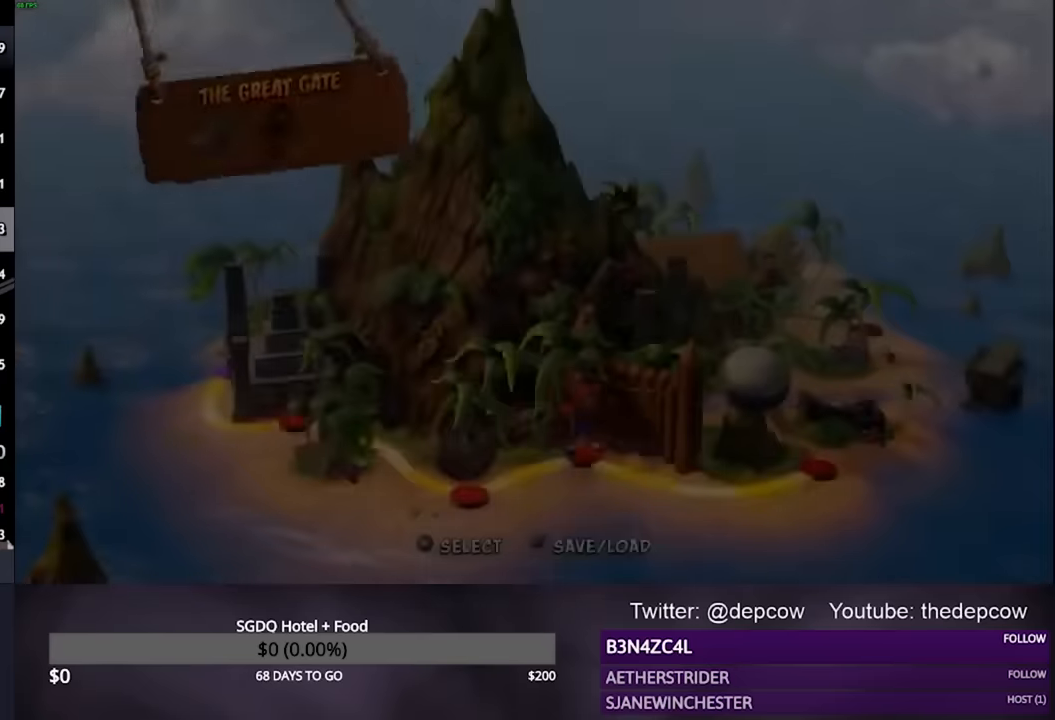
{"buttons": [], "left_stick": "center", "right_stick": "center", "events": [[34, "CROSS", "up"], [100, "CROSS", "down"], [167, "CROSS", "up"], [300, "CROSS", "down"], [367, "CROSS", "up"]]}
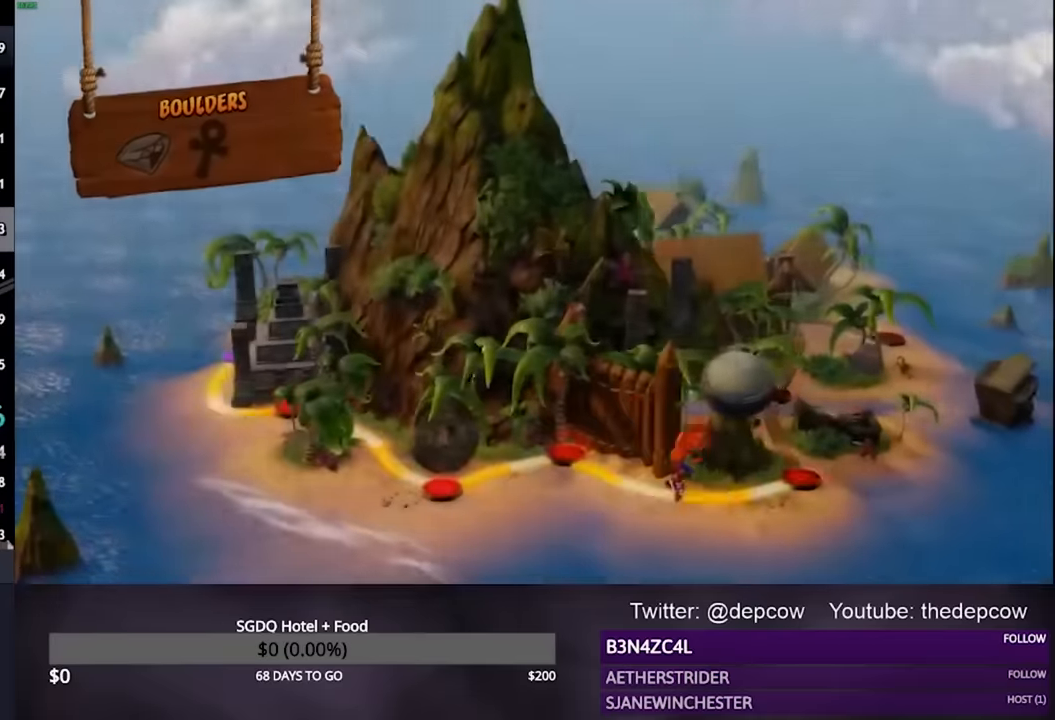
{"buttons": ["CROSS"], "left_stick": "center", "right_stick": "center", "events": [[500, "CROSS", "down"]]}
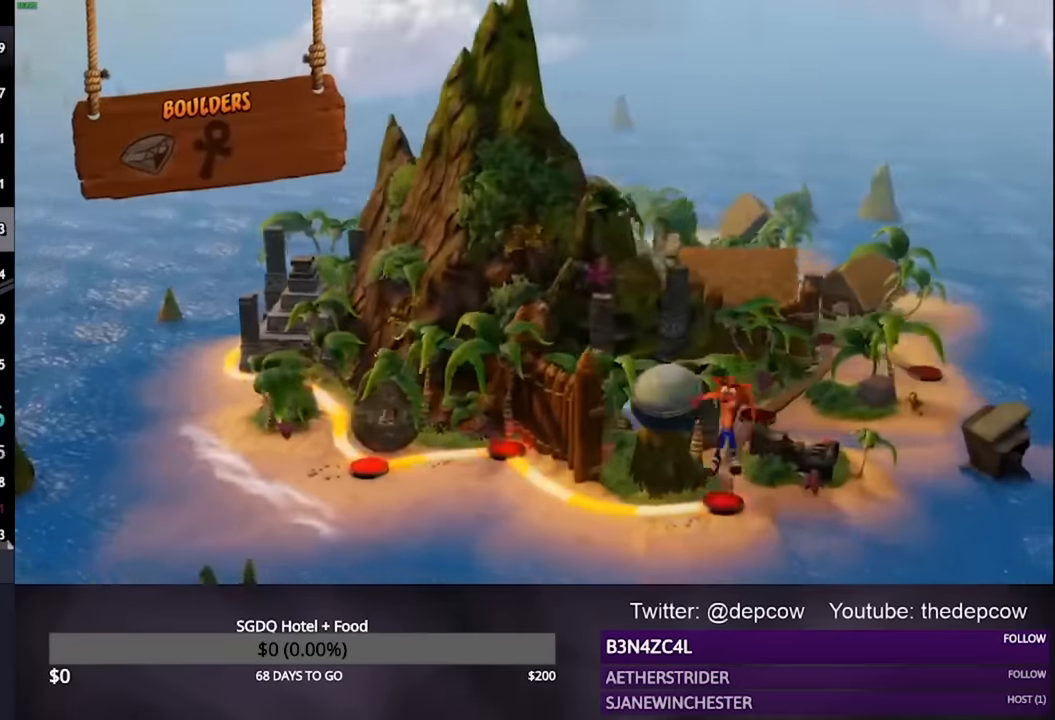
{"buttons": [], "left_stick": "center", "right_stick": "center", "events": [[134, "CROSS", "up"]]}
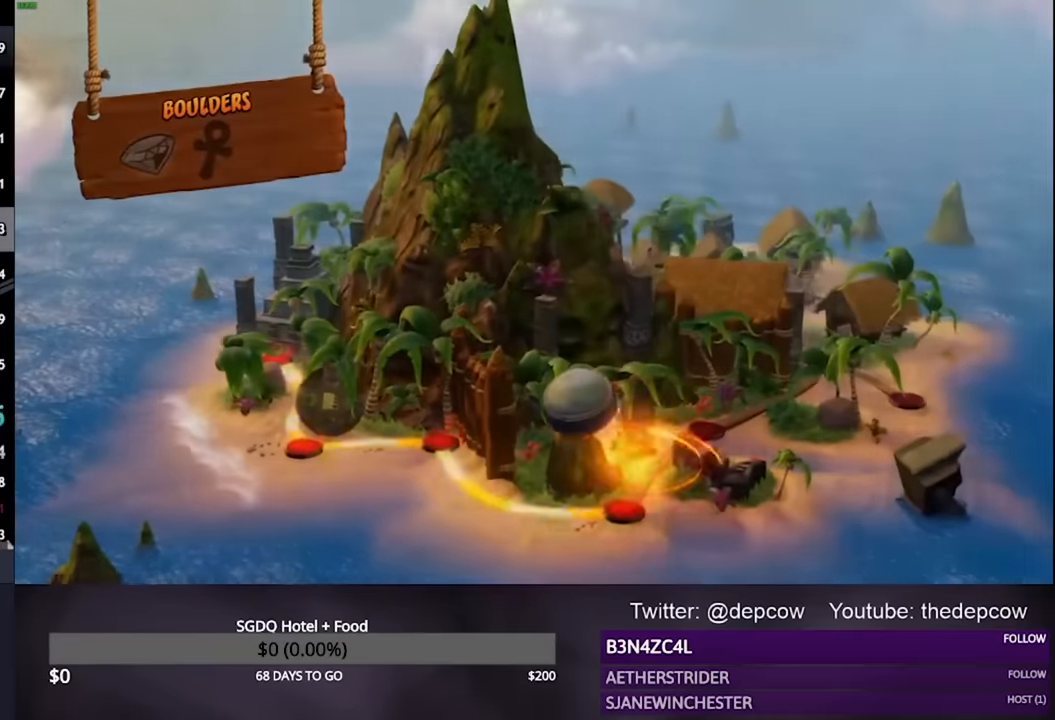
{"buttons": [], "left_stick": "center", "right_stick": "center", "events": []}
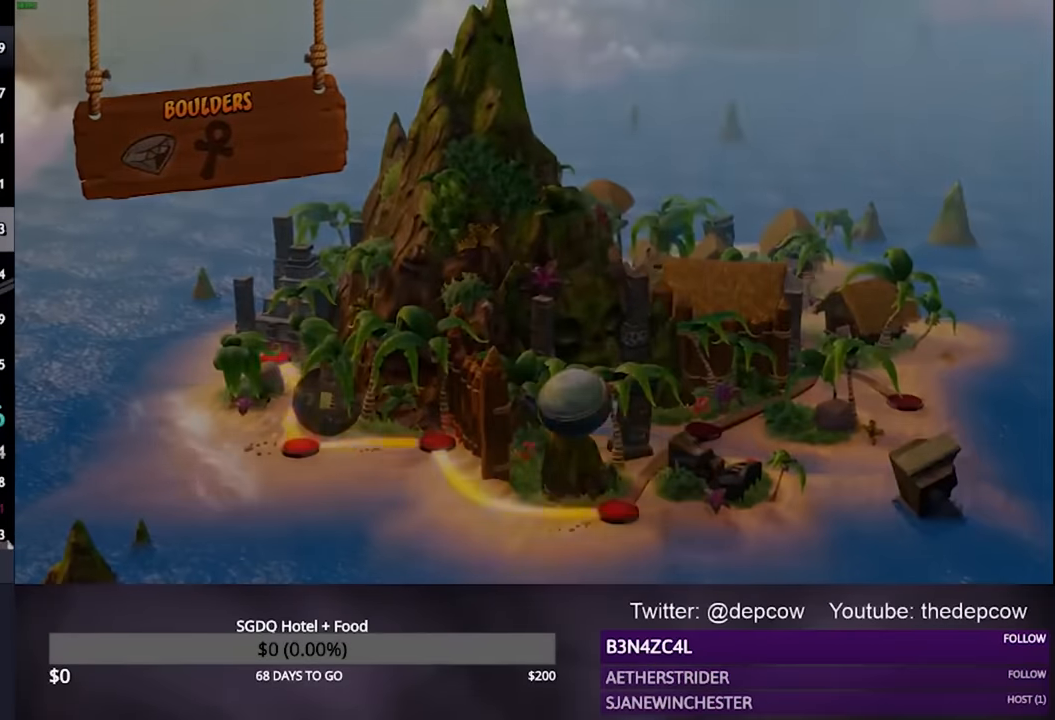
{"buttons": [], "left_stick": "center", "right_stick": "center", "events": []}